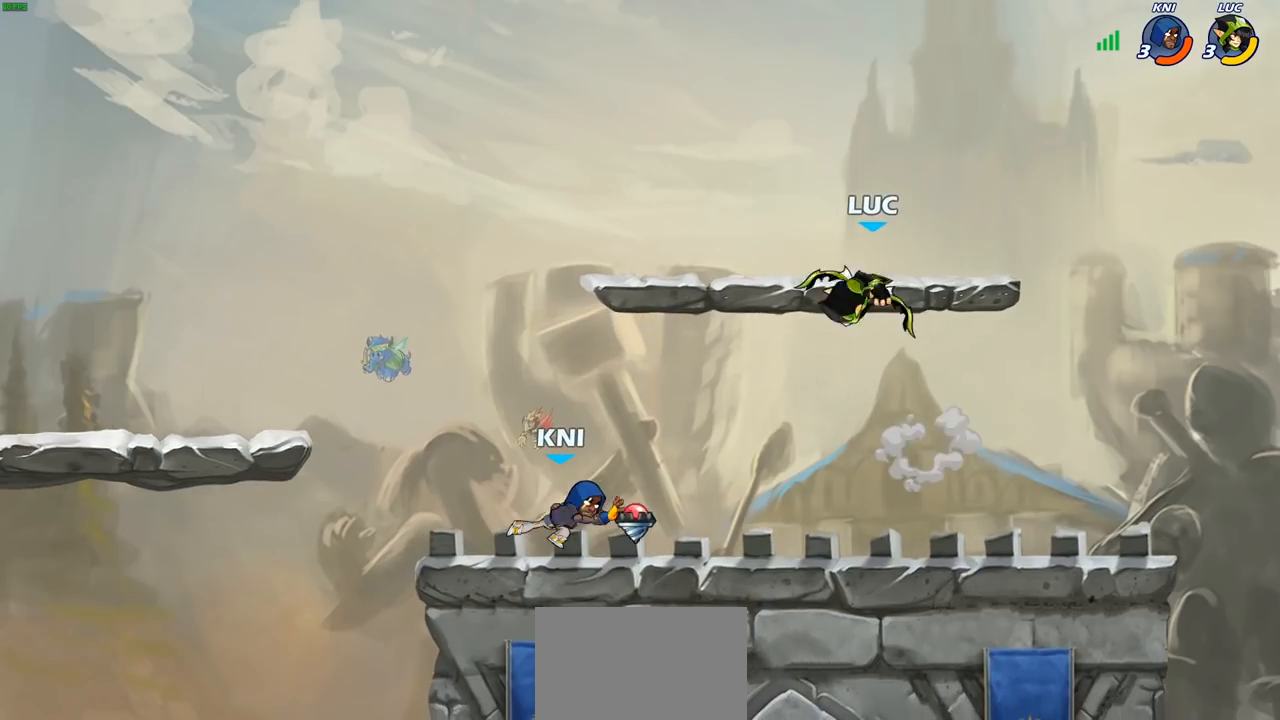
Gameplay with a controller (PlayStation layout); each line is a JSON object with the inputs held at the frame after it. "events" lists button and stick changes between this image and that frame as [ms after this image, input, new state], when the widget could be followed in between.
{"buttons": [], "left_stick": "center", "right_stick": "center", "events": [[167, "SQUARE", "down"], [267, "SQUARE", "up"], [317, "left_stick", "center"]]}
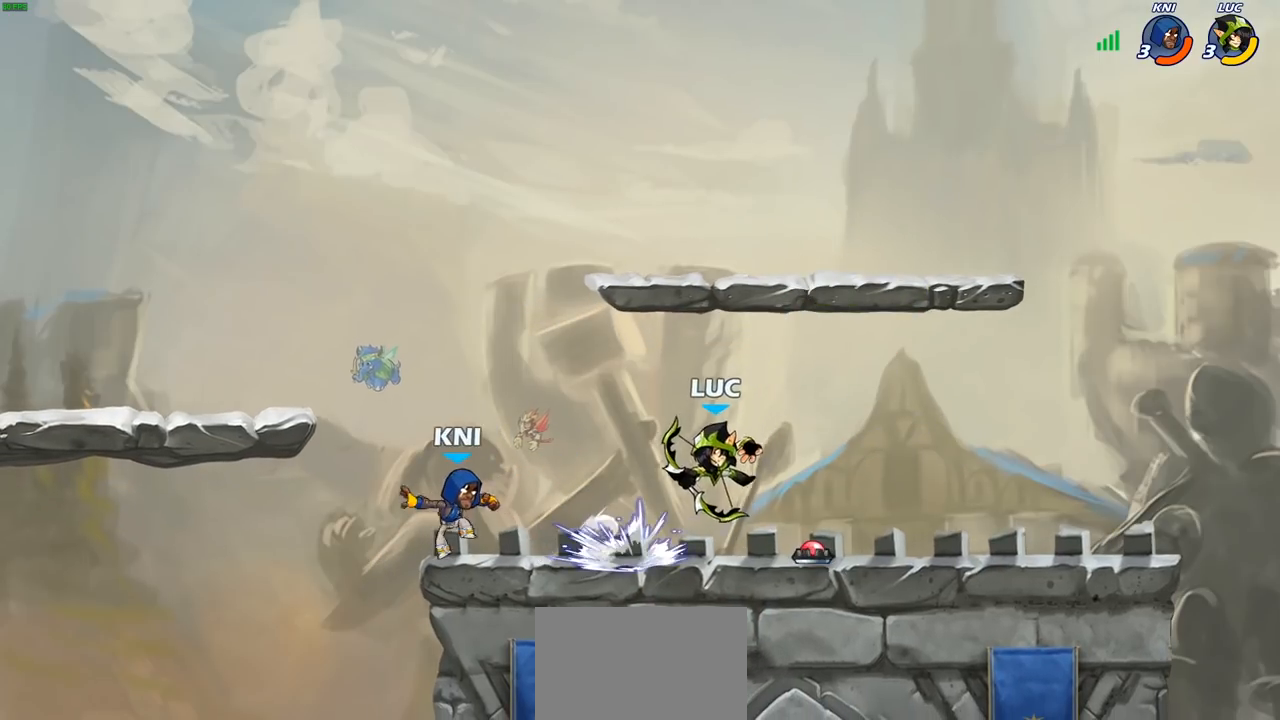
{"buttons": [], "left_stick": "down-left", "right_stick": "center", "events": [[217, "CROSS", "down"], [217, "left_stick", "right"], [300, "left_stick", "up-left"], [317, "CROSS", "up"], [483, "left_stick", "down-left"]]}
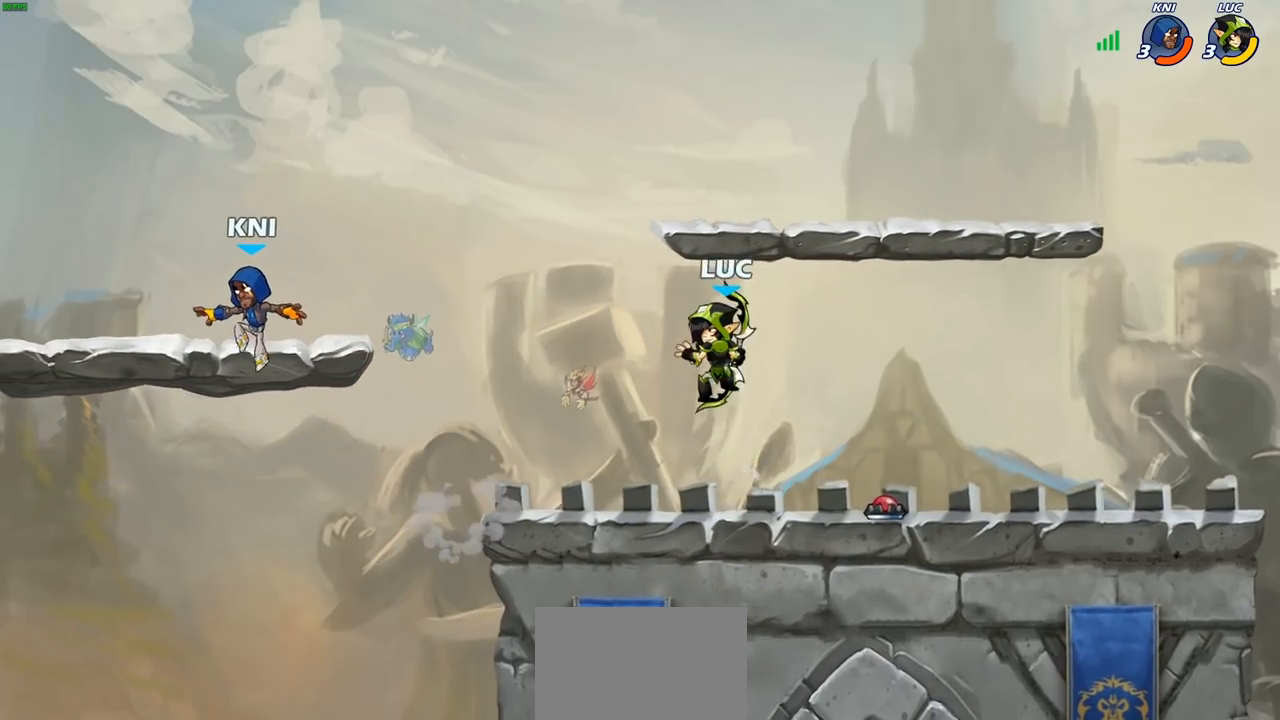
{"buttons": ["CIRCLE"], "left_stick": "left", "right_stick": "center", "events": [[167, "CROSS", "down"], [217, "left_stick", "up-left"], [283, "CROSS", "up"], [417, "left_stick", "left"], [450, "CIRCLE", "down"]]}
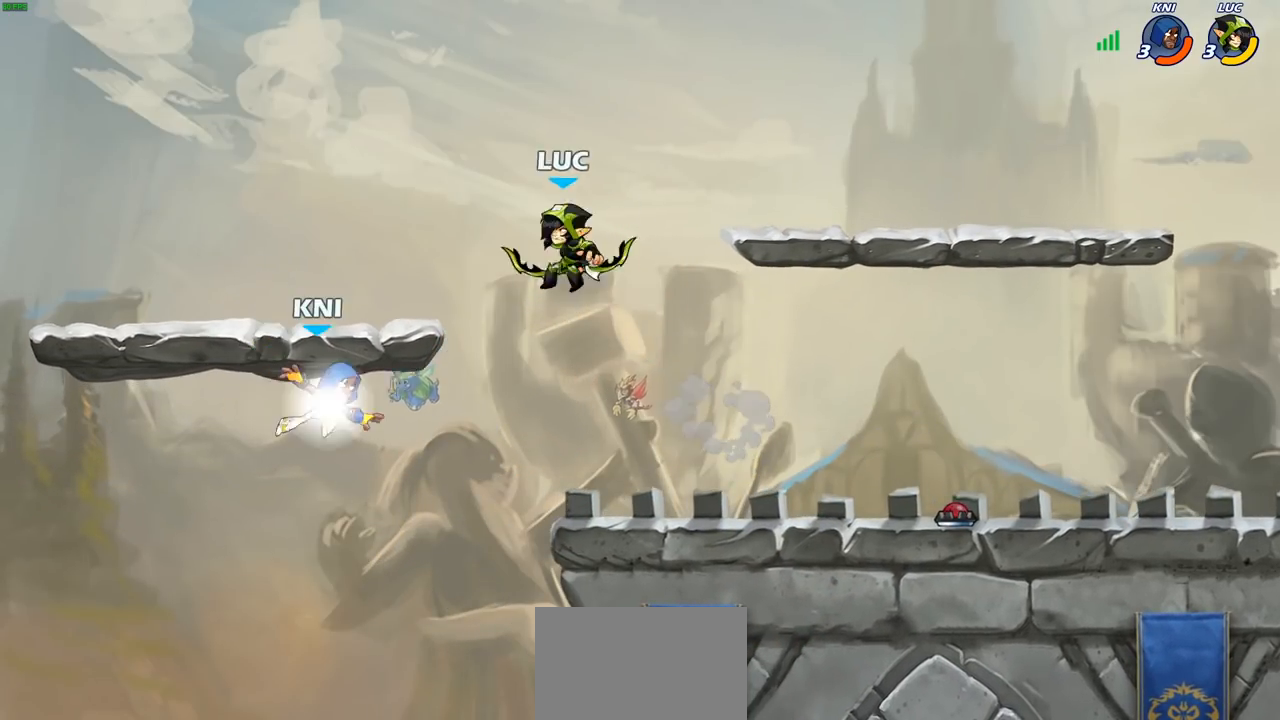
{"buttons": [], "left_stick": "right", "right_stick": "center", "events": [[33, "left_stick", "center"], [50, "CIRCLE", "up"], [467, "left_stick", "right"]]}
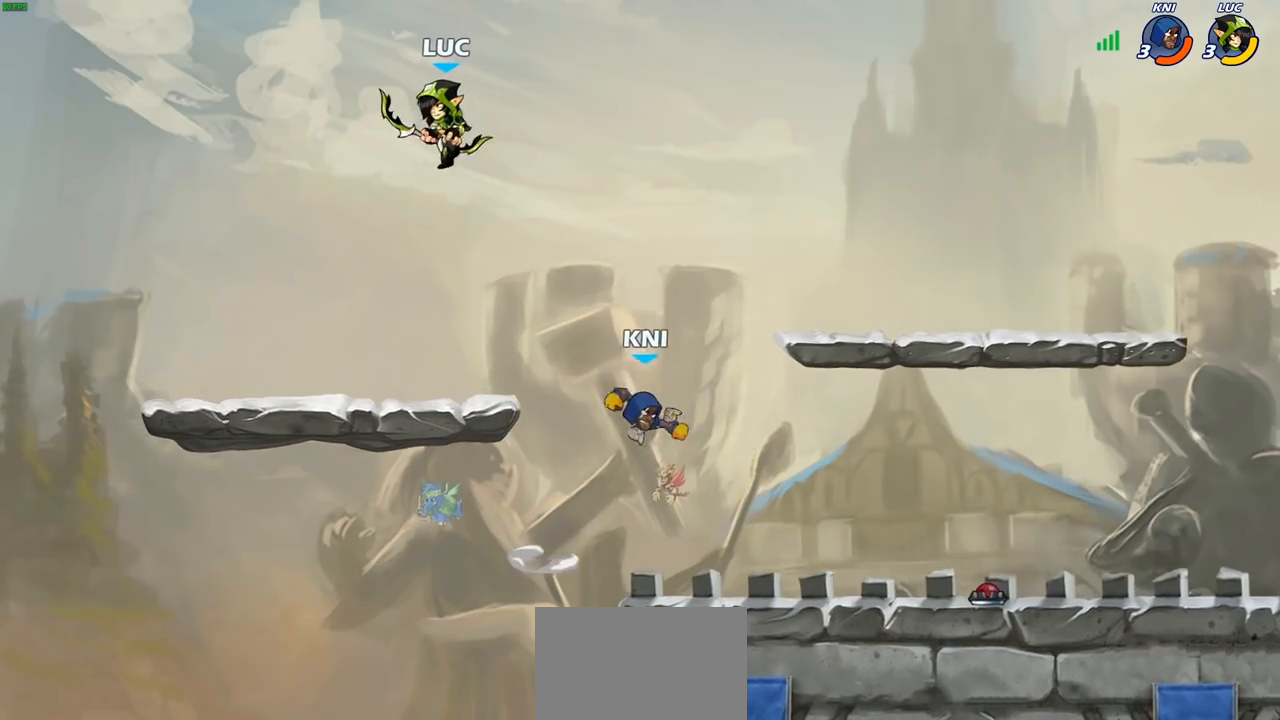
{"buttons": [], "left_stick": "right", "right_stick": "center", "events": [[17, "left_stick", "down-right"], [150, "left_stick", "down-left"], [283, "left_stick", "up-left"], [350, "left_stick", "up-right"], [450, "left_stick", "right"]]}
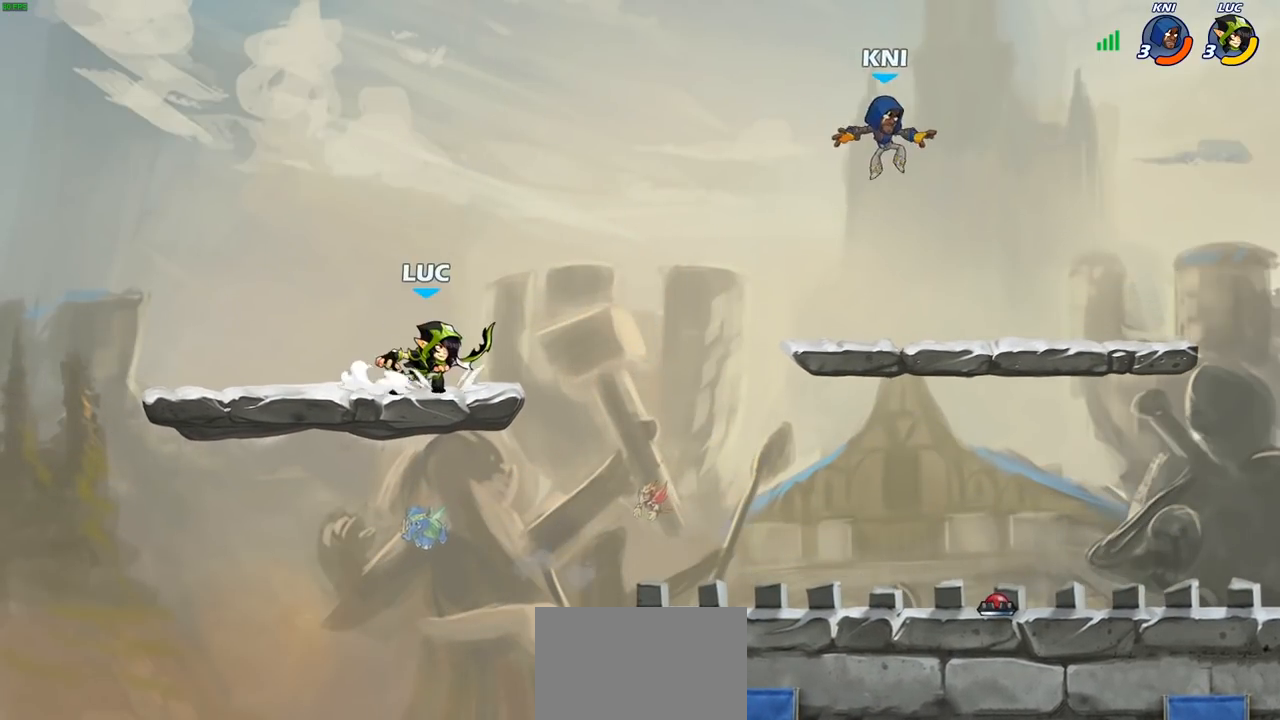
{"buttons": [], "left_stick": "right", "right_stick": "center", "events": [[33, "R2", "down"], [100, "CIRCLE", "down"], [150, "R2", "up"], [167, "CIRCLE", "up"]]}
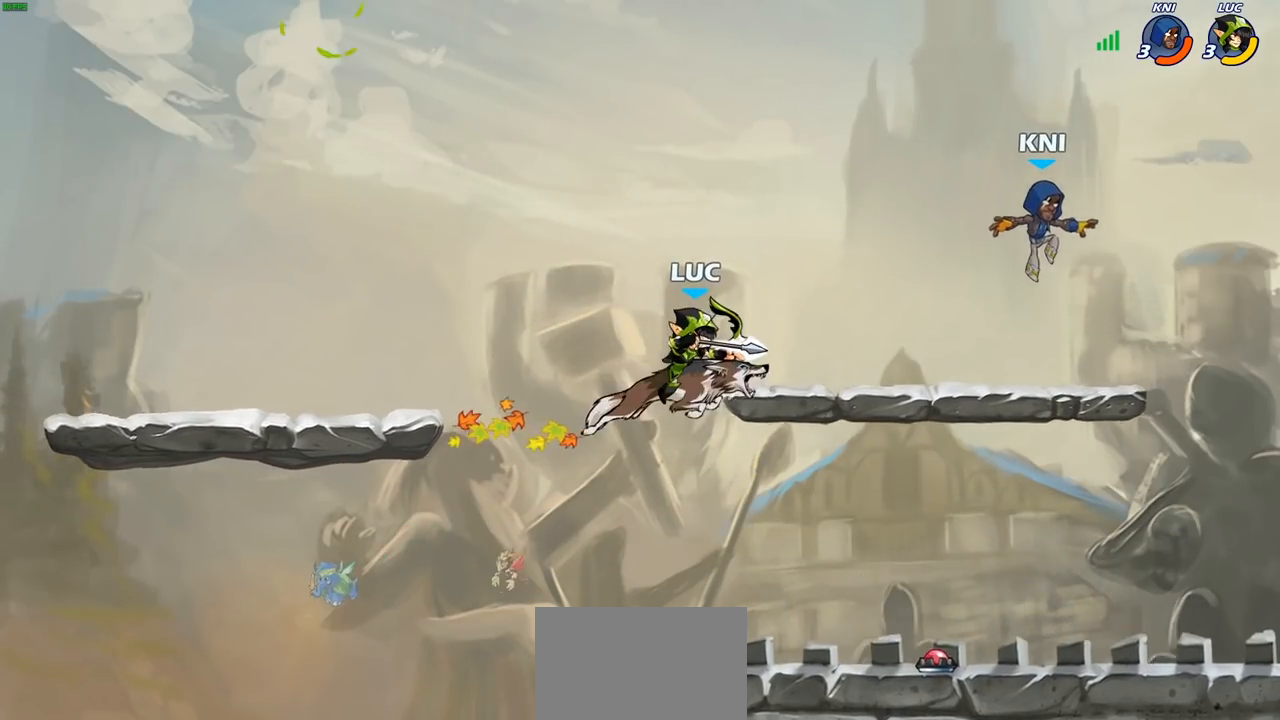
{"buttons": [], "left_stick": "left", "right_stick": "center", "events": [[117, "left_stick", "center"], [450, "left_stick", "left"]]}
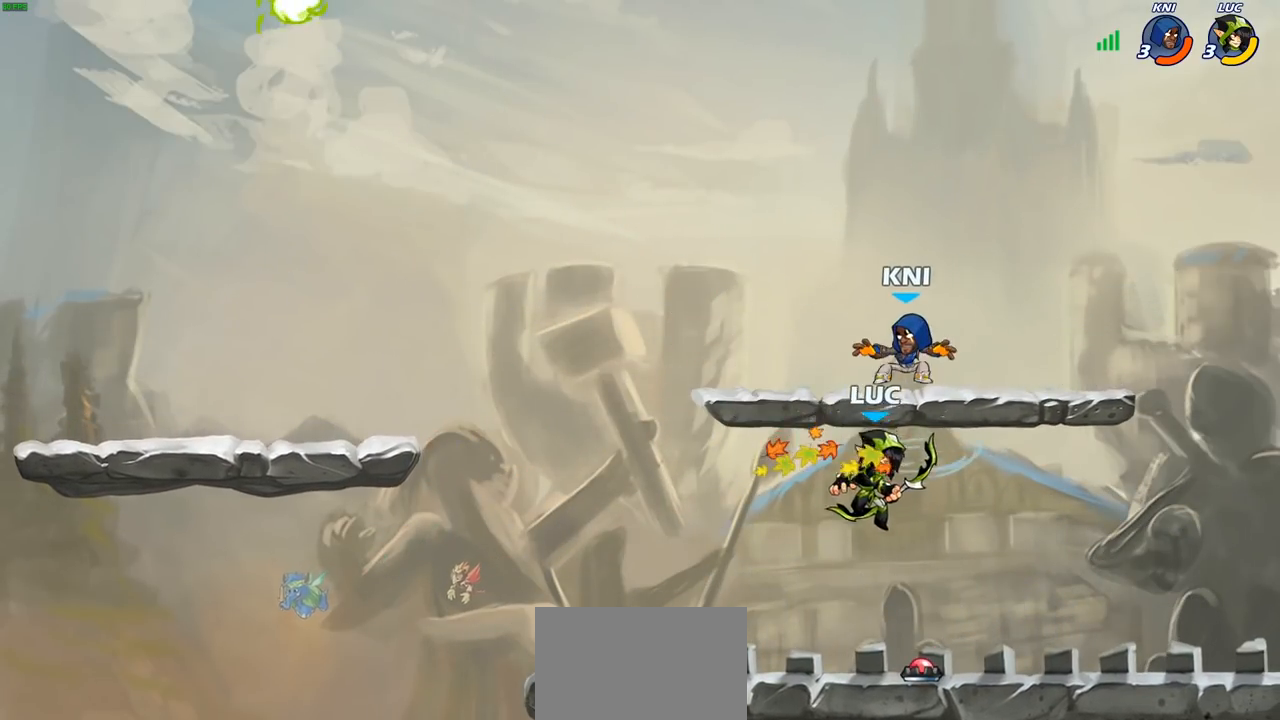
{"buttons": [], "left_stick": "left", "right_stick": "center", "events": [[50, "CROSS", "down"], [100, "SQUARE", "down"], [117, "left_stick", "center"], [150, "CROSS", "up"], [167, "SQUARE", "up"], [350, "left_stick", "left"]]}
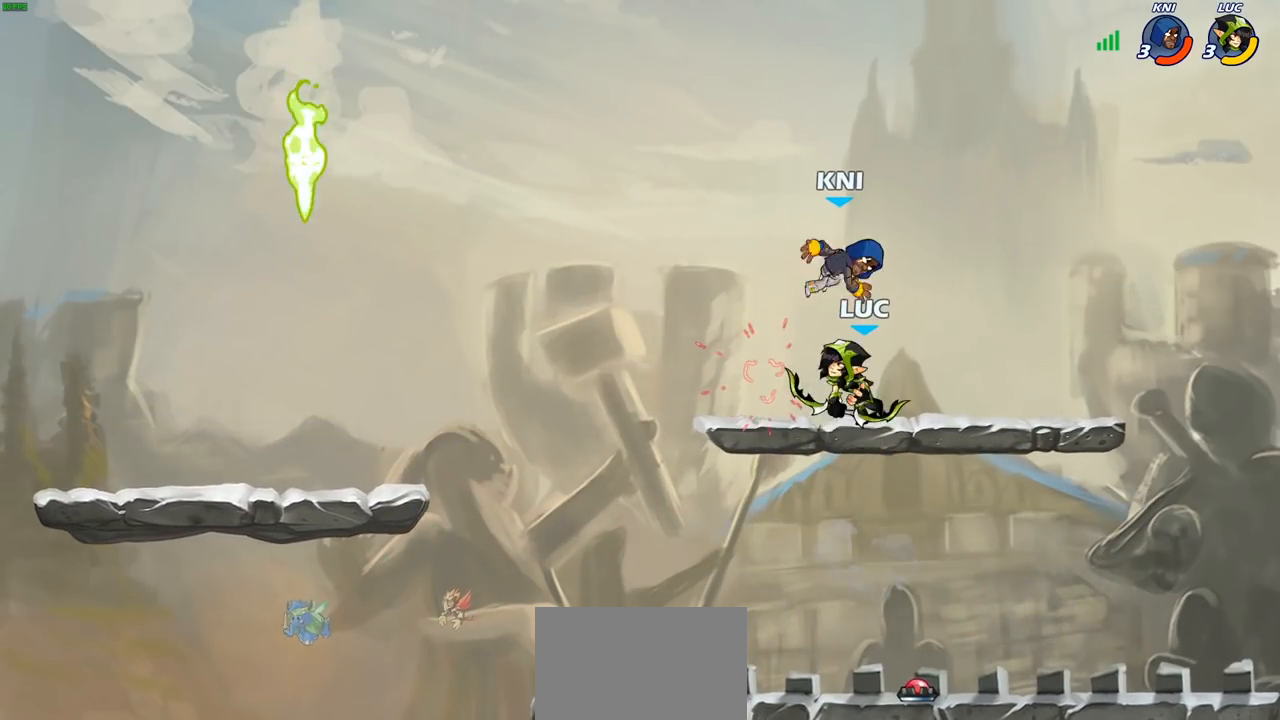
{"buttons": ["R2"], "left_stick": "up", "right_stick": "center", "events": [[133, "left_stick", "up"], [367, "R2", "down"]]}
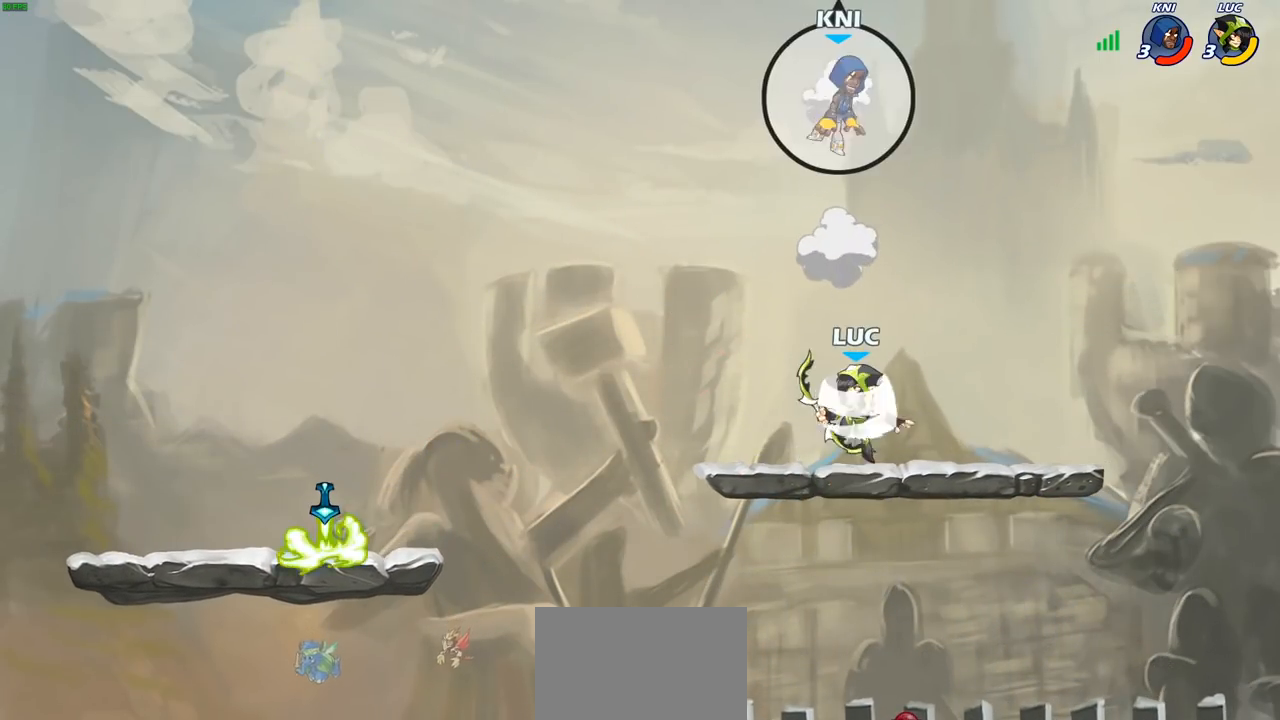
{"buttons": [], "left_stick": "left", "right_stick": "center", "events": [[50, "R2", "up"], [183, "left_stick", "down"], [283, "left_stick", "down-left"], [417, "left_stick", "left"]]}
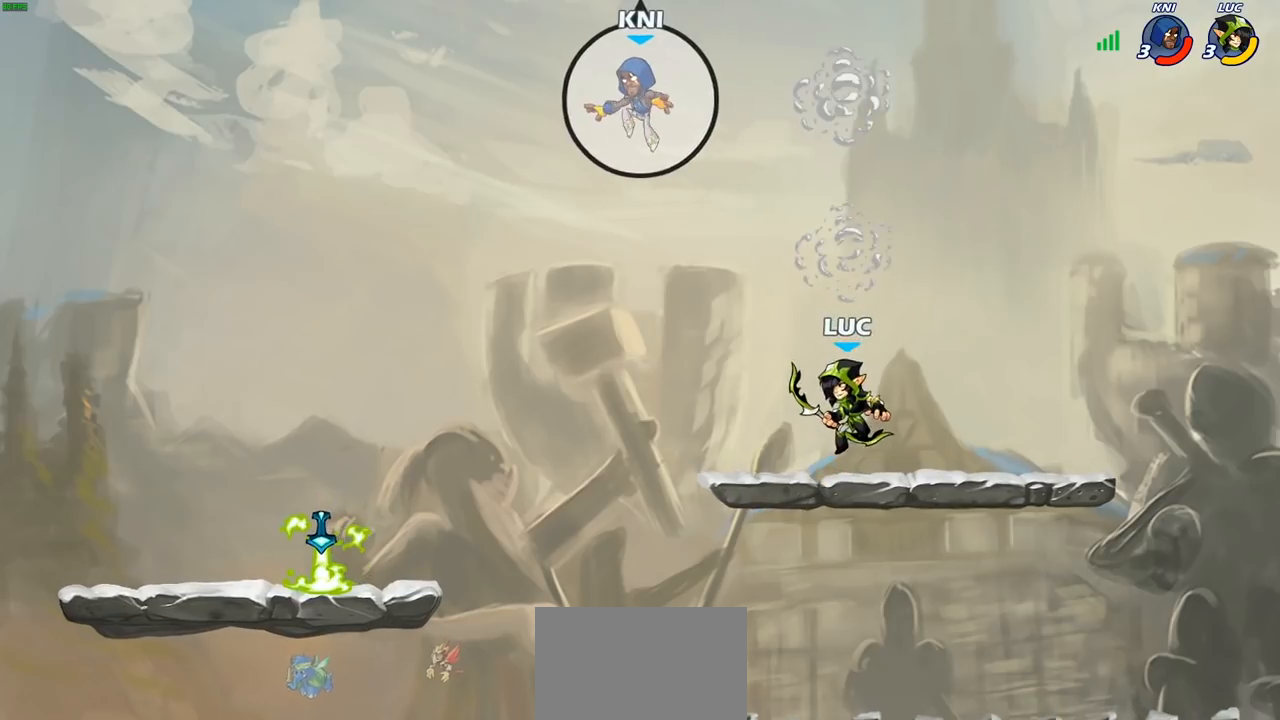
{"buttons": [], "left_stick": "center", "right_stick": "center", "events": [[117, "R2", "down"], [150, "CIRCLE", "down"], [150, "left_stick", "center"], [217, "R2", "up"], [367, "CIRCLE", "up"]]}
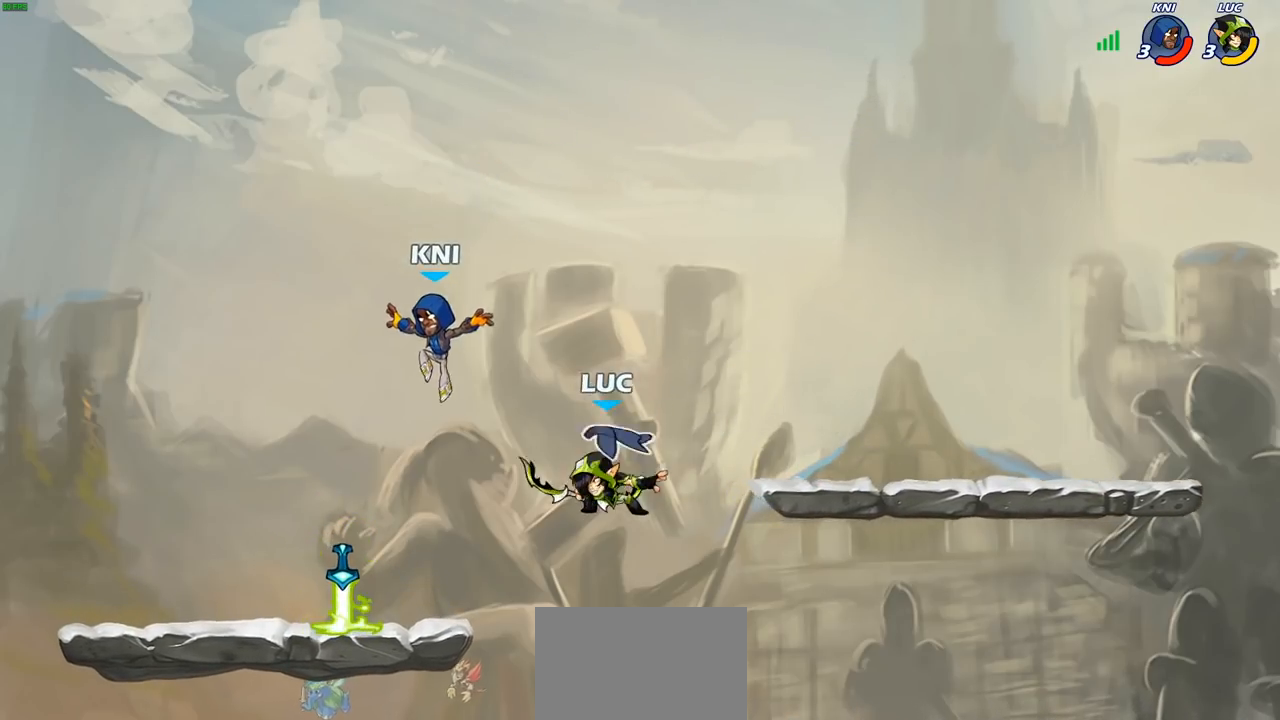
{"buttons": [], "left_stick": "center", "right_stick": "center", "events": []}
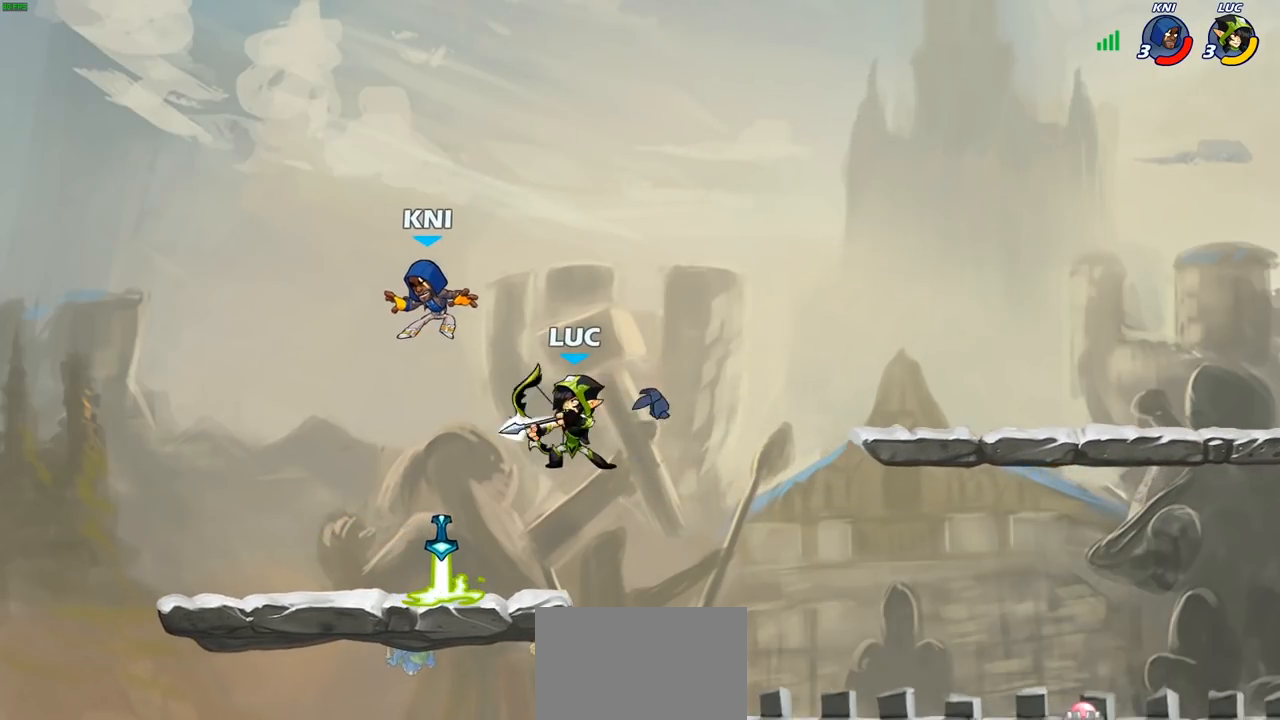
{"buttons": ["R2"], "left_stick": "up-left", "right_stick": "center", "events": [[117, "left_stick", "up-left"], [317, "R2", "down"]]}
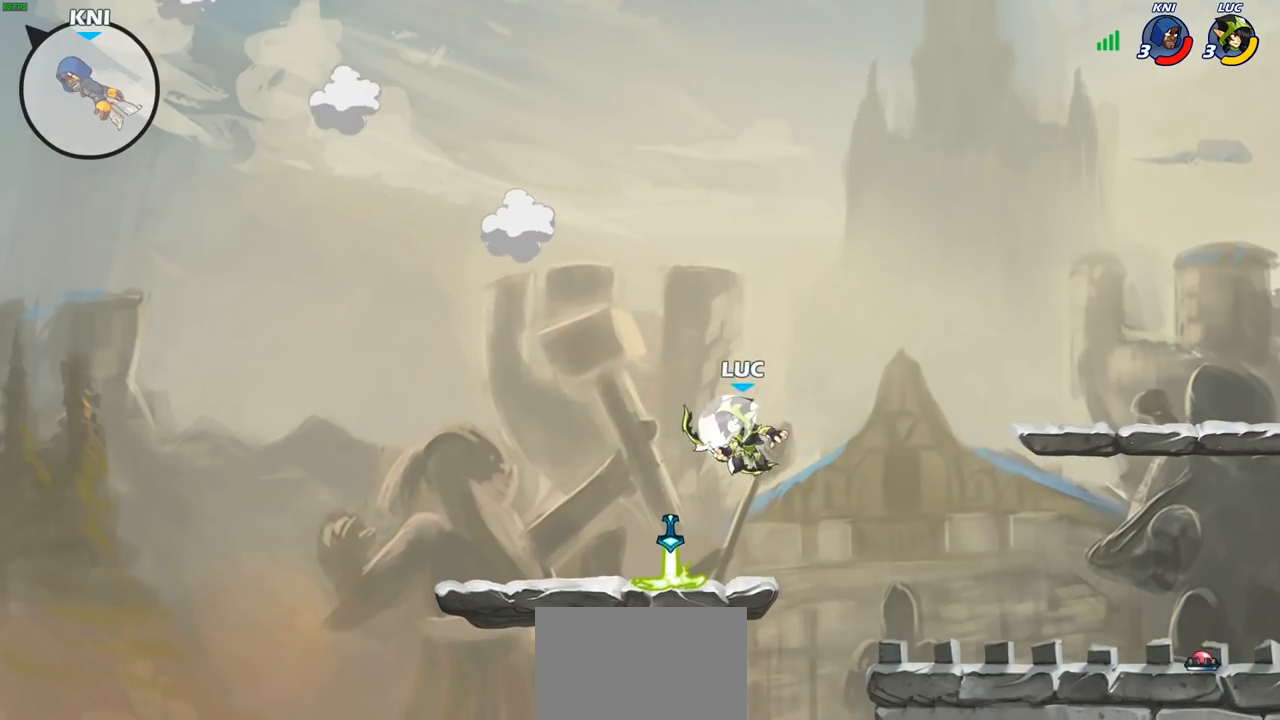
{"buttons": [], "left_stick": "right", "right_stick": "center", "events": [[17, "R2", "up"], [167, "left_stick", "up-right"], [233, "CROSS", "down"], [300, "left_stick", "right"], [367, "CROSS", "up"]]}
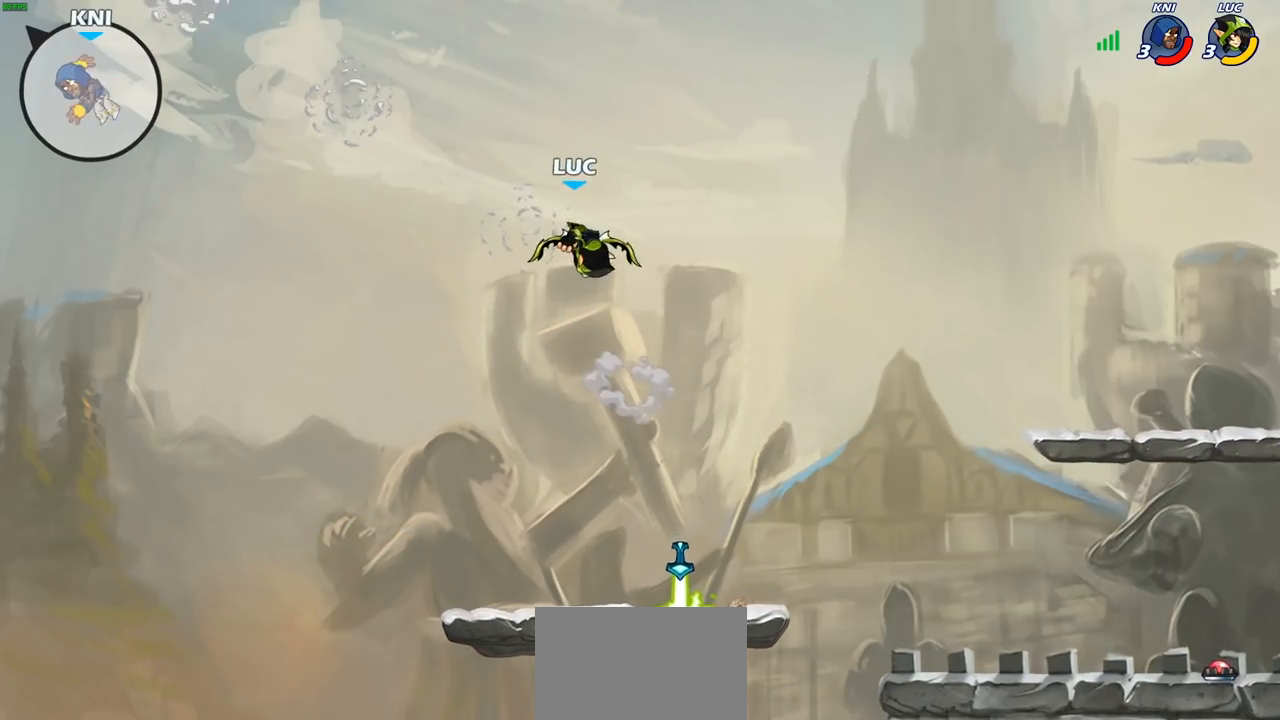
{"buttons": [], "left_stick": "center", "right_stick": "center", "events": [[133, "left_stick", "up"], [200, "R1", "down"], [233, "R1", "up"], [317, "left_stick", "center"]]}
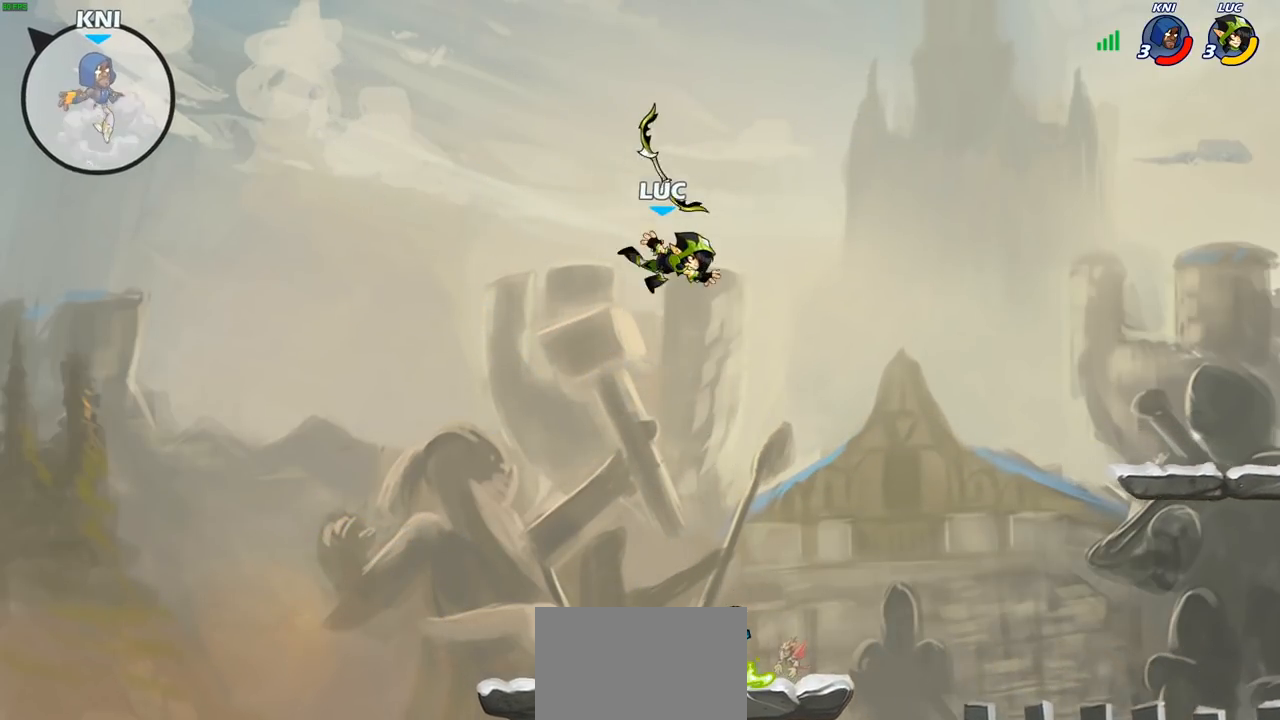
{"buttons": [], "left_stick": "center", "right_stick": "center", "events": [[117, "left_stick", "down"], [267, "left_stick", "down-right"], [500, "left_stick", "center"]]}
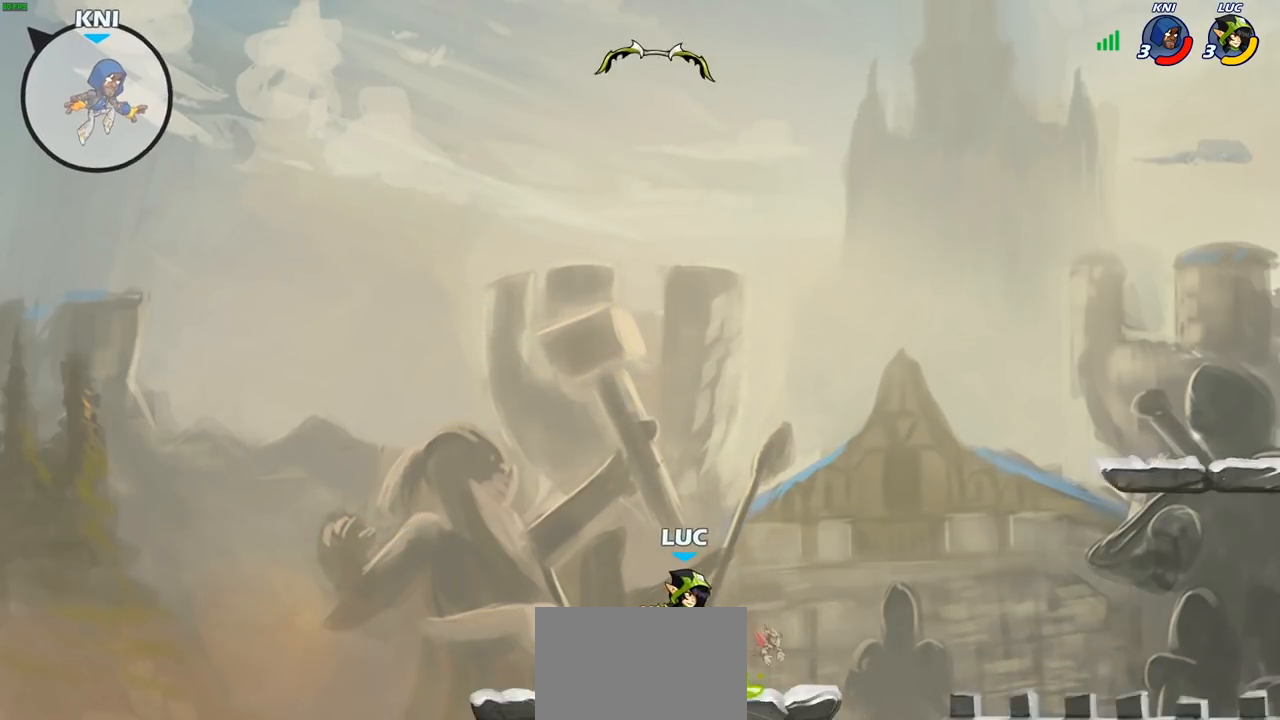
{"buttons": ["R1"], "left_stick": "up", "right_stick": "center", "events": [[17, "R1", "down"], [50, "CROSS", "down"], [133, "CROSS", "up"], [133, "R1", "up"], [133, "left_stick", "left"], [267, "left_stick", "up"], [350, "R1", "down"], [400, "R1", "up"], [500, "R1", "down"]]}
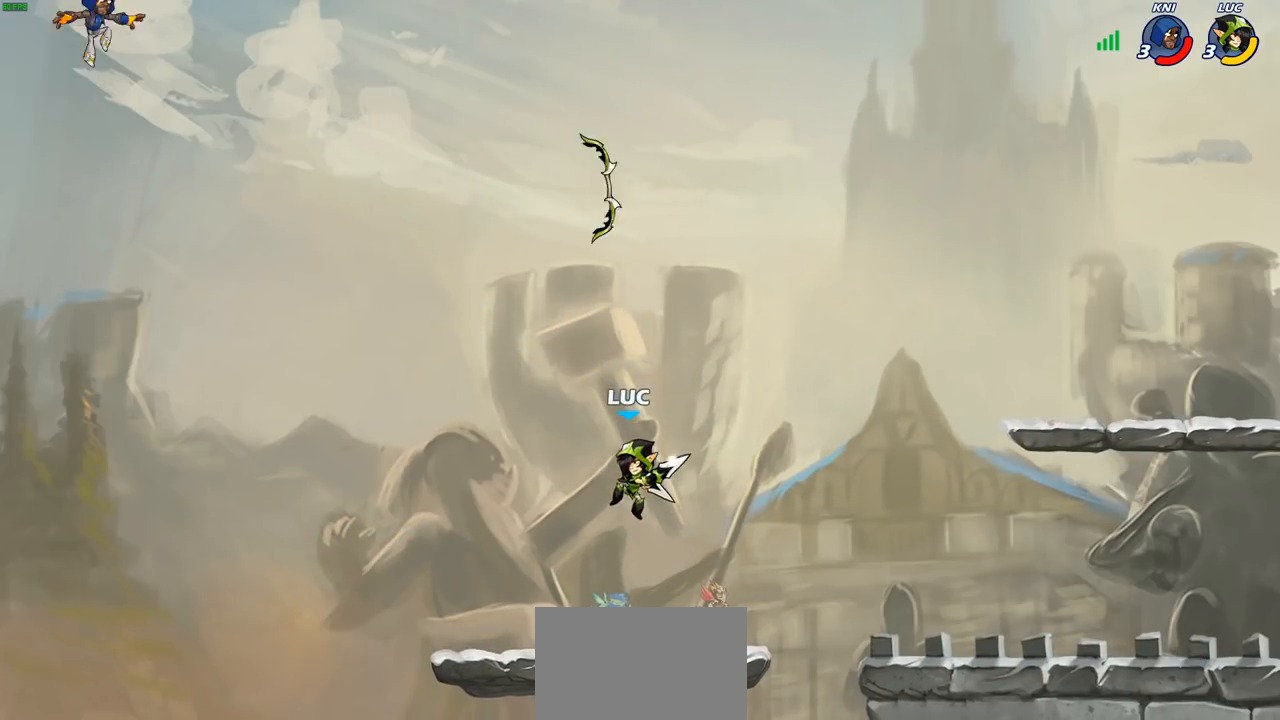
{"buttons": ["R1"], "left_stick": "center", "right_stick": "center", "events": [[67, "R1", "up"], [167, "left_stick", "center"], [467, "R1", "down"]]}
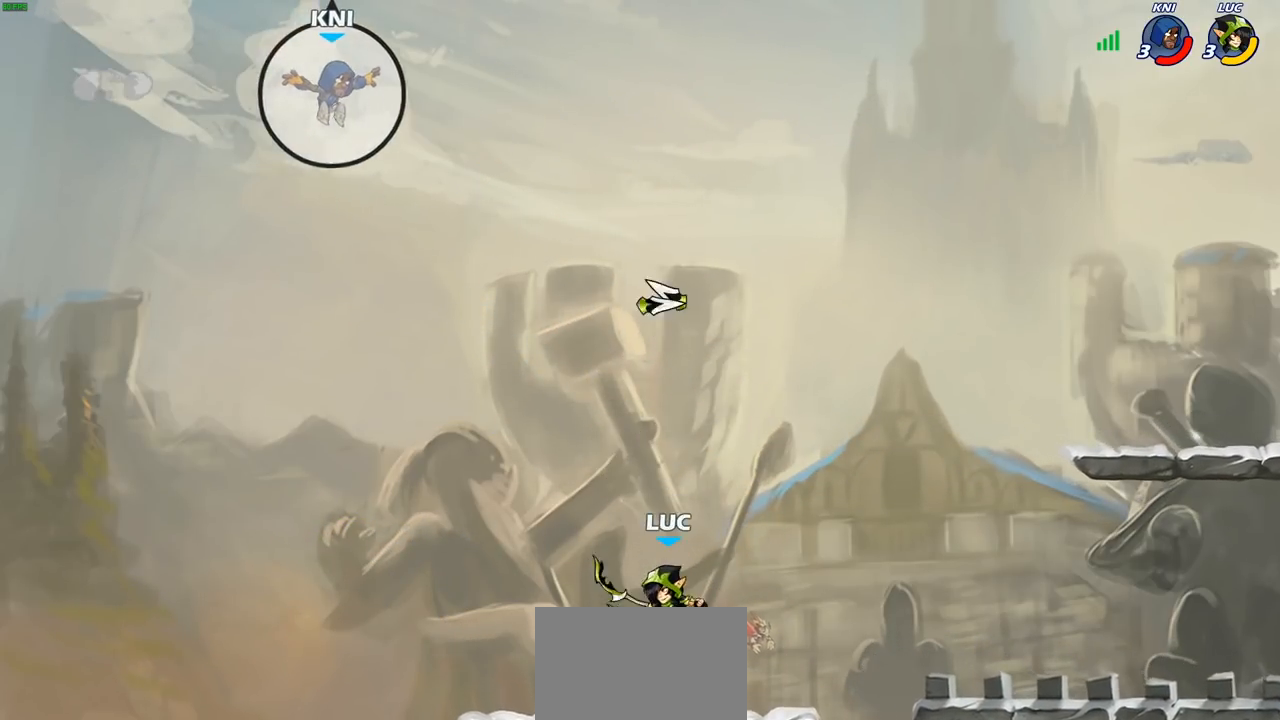
{"buttons": ["CROSS"], "left_stick": "up-right", "right_stick": "center", "events": [[83, "R1", "up"], [167, "CROSS", "down"], [300, "CROSS", "up"], [300, "left_stick", "up-right"], [417, "CROSS", "down"]]}
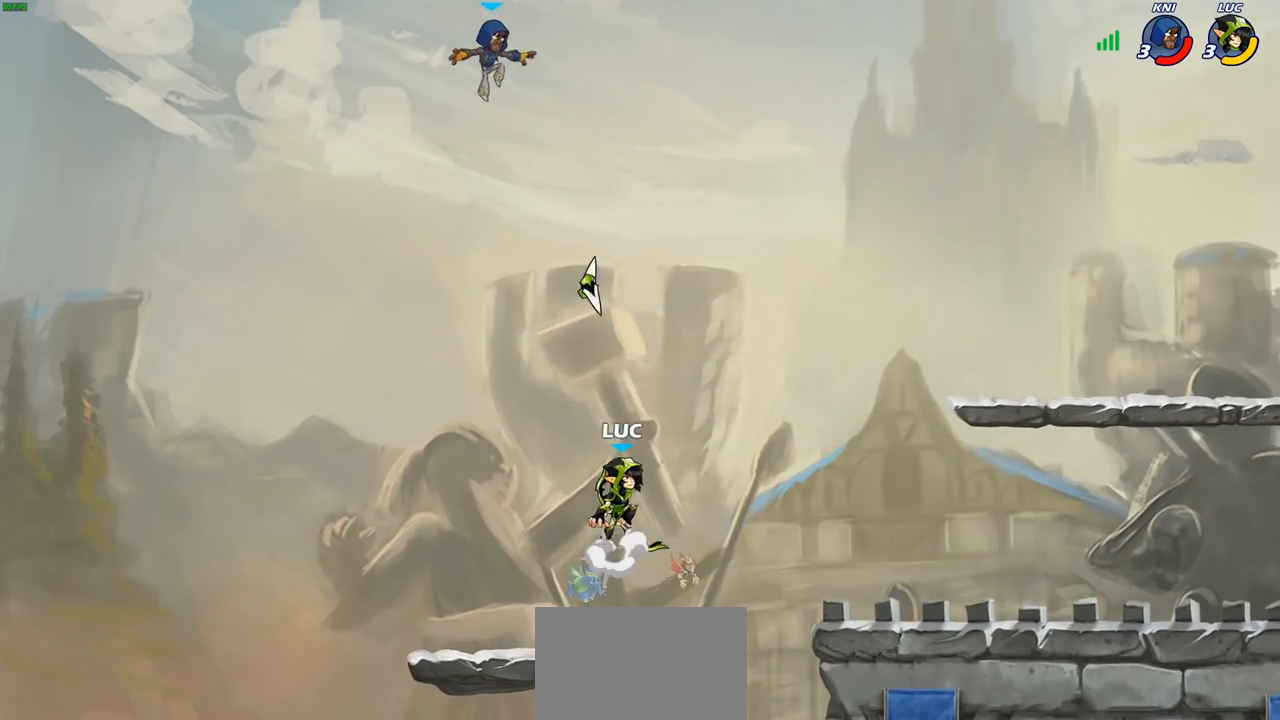
{"buttons": [], "left_stick": "right", "right_stick": "center", "events": [[50, "CROSS", "up"], [417, "left_stick", "right"]]}
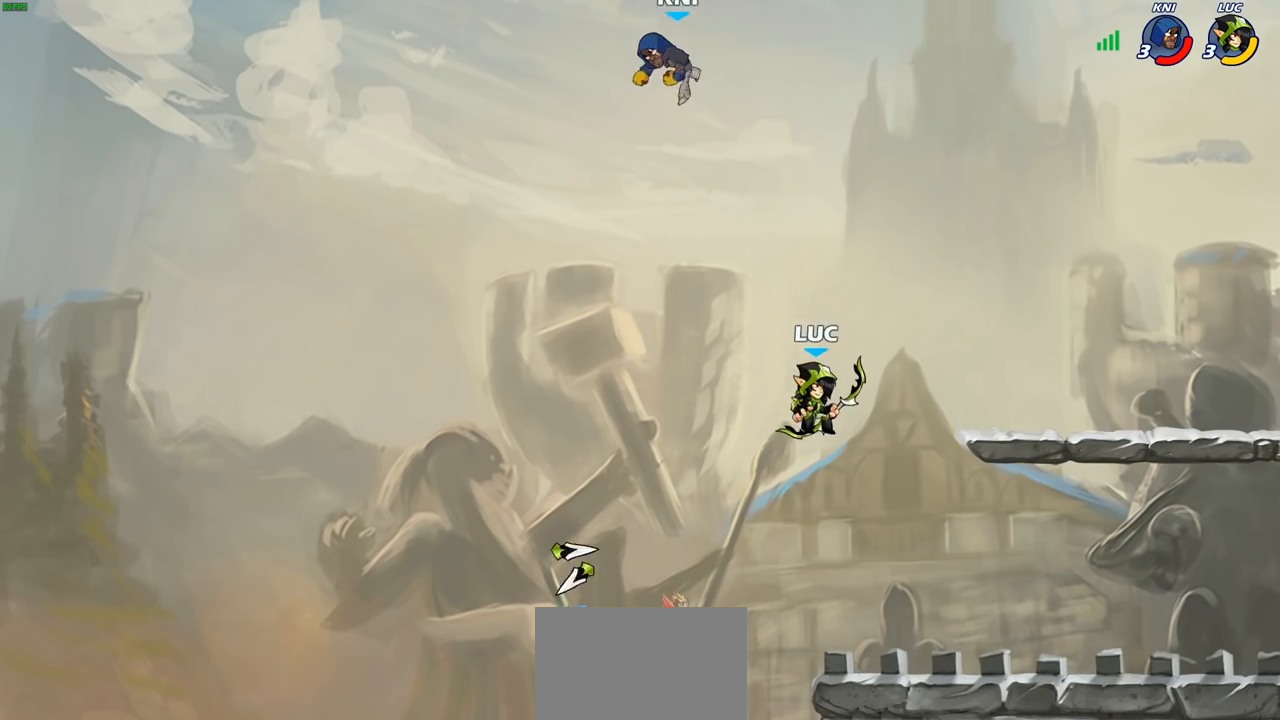
{"buttons": [], "left_stick": "right", "right_stick": "center", "events": [[50, "left_stick", "center"], [117, "left_stick", "up-left"], [150, "CROSS", "down"], [283, "CROSS", "up"], [283, "left_stick", "up-right"], [350, "left_stick", "right"]]}
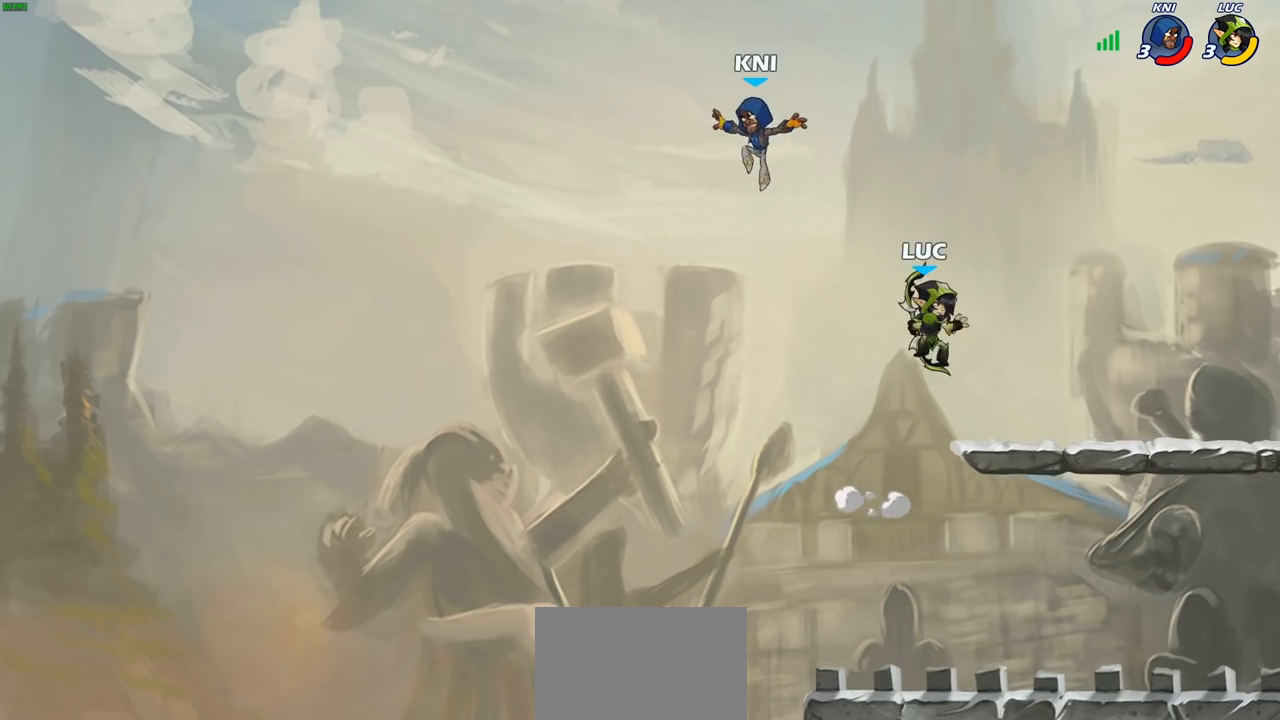
{"buttons": [], "left_stick": "down-left", "right_stick": "center", "events": [[50, "left_stick", "down-right"], [333, "left_stick", "down-left"]]}
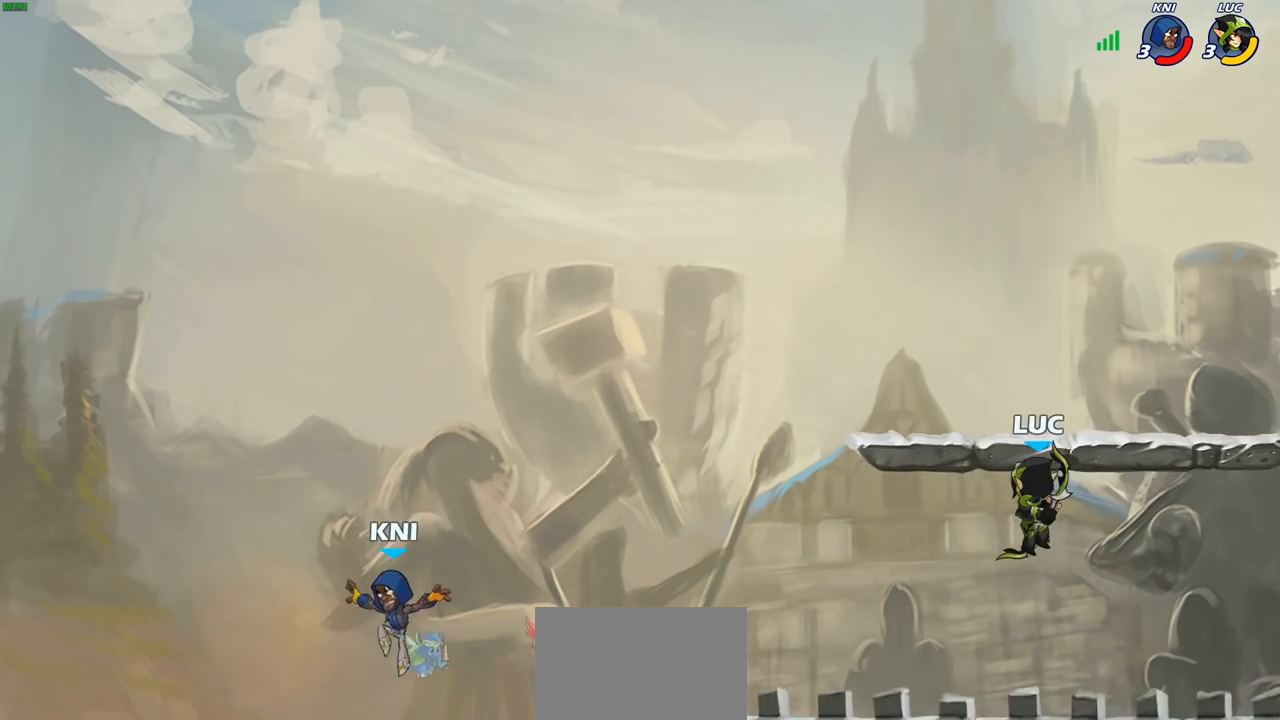
{"buttons": ["CIRCLE"], "left_stick": "down-left", "right_stick": "center", "events": [[250, "R2", "down"], [450, "CIRCLE", "down"], [483, "R2", "up"]]}
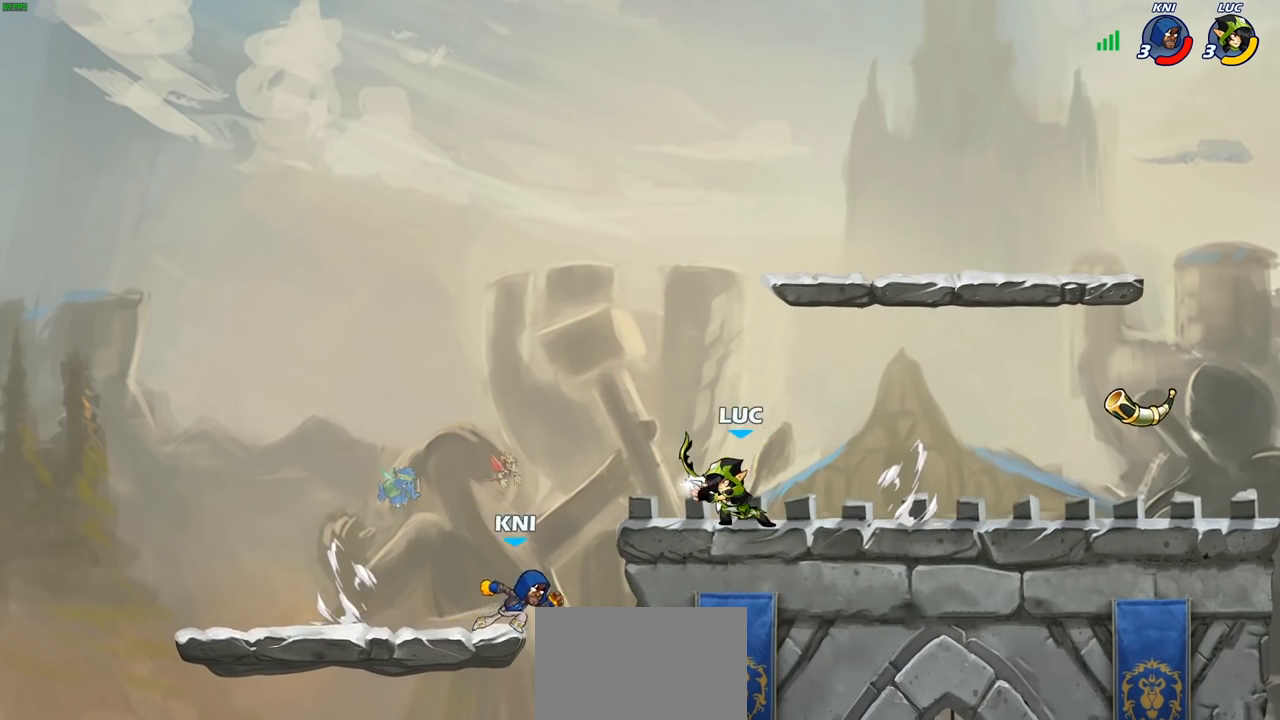
{"buttons": [], "left_stick": "center", "right_stick": "center", "events": [[33, "CIRCLE", "up"], [67, "left_stick", "center"]]}
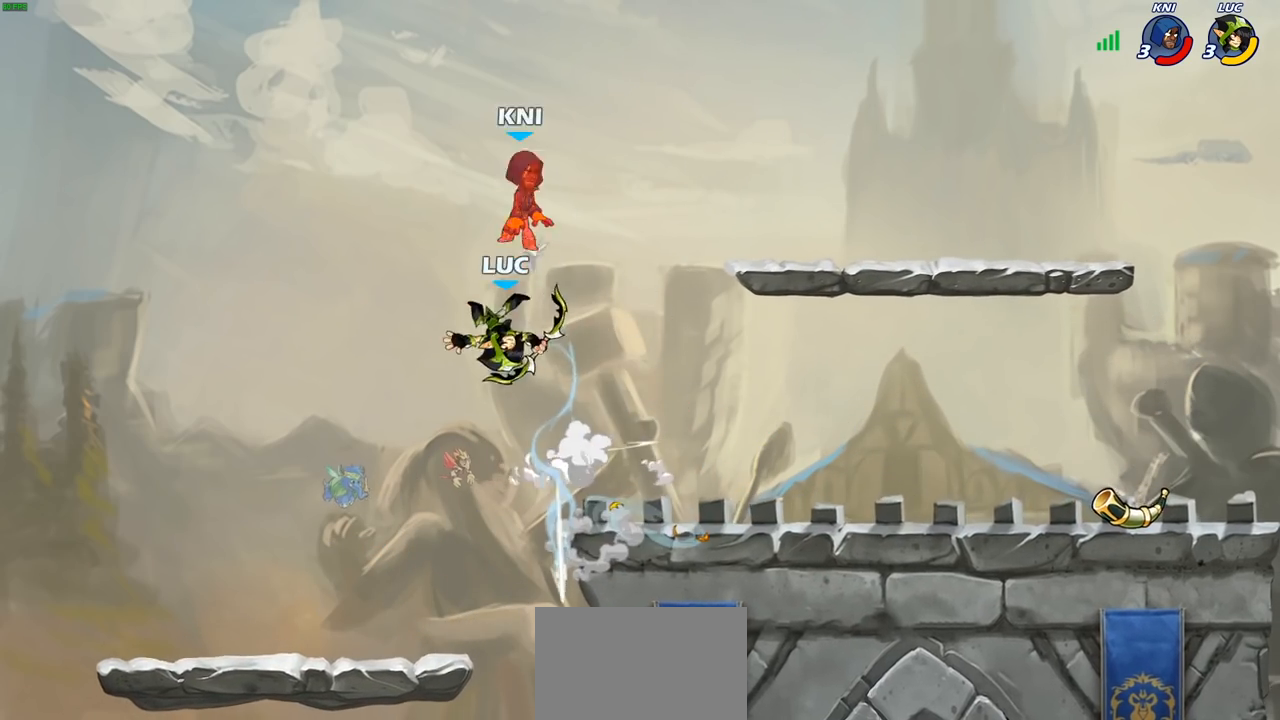
{"buttons": ["CROSS"], "left_stick": "right", "right_stick": "center", "events": [[200, "left_stick", "right"], [400, "CROSS", "down"]]}
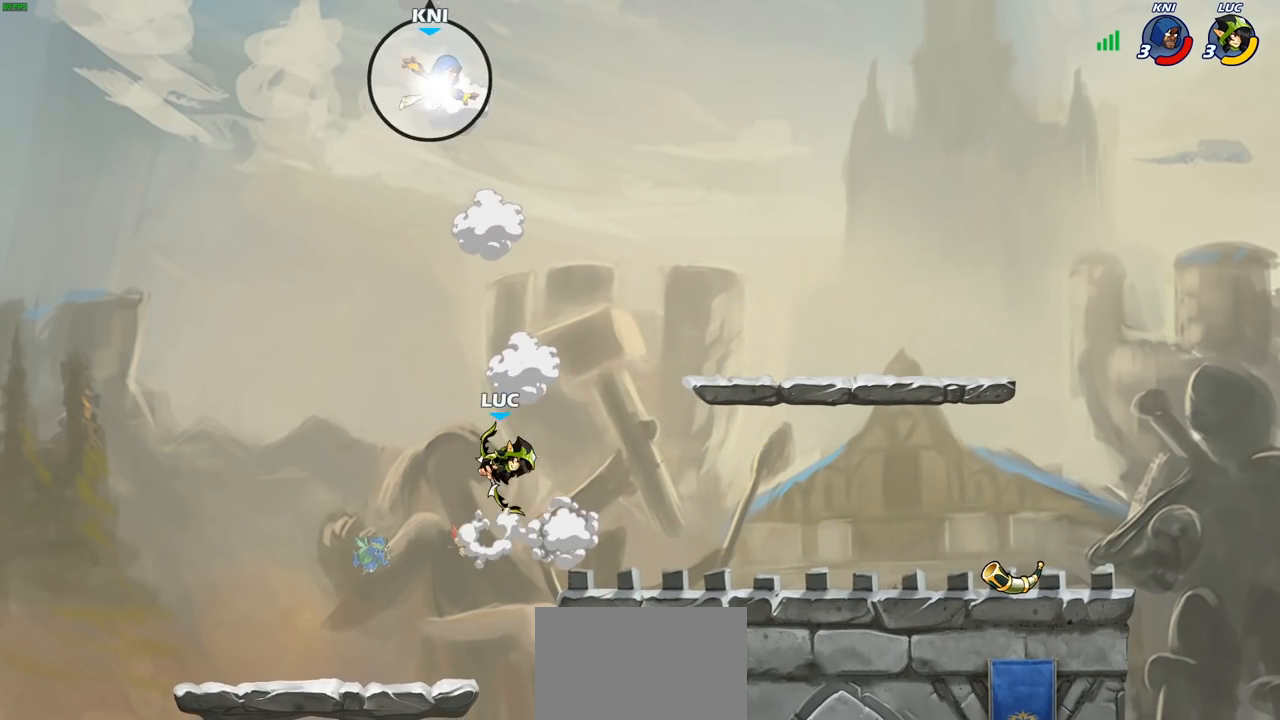
{"buttons": [], "left_stick": "right", "right_stick": "center", "events": [[17, "CROSS", "up"], [317, "CROSS", "down"], [450, "CROSS", "up"]]}
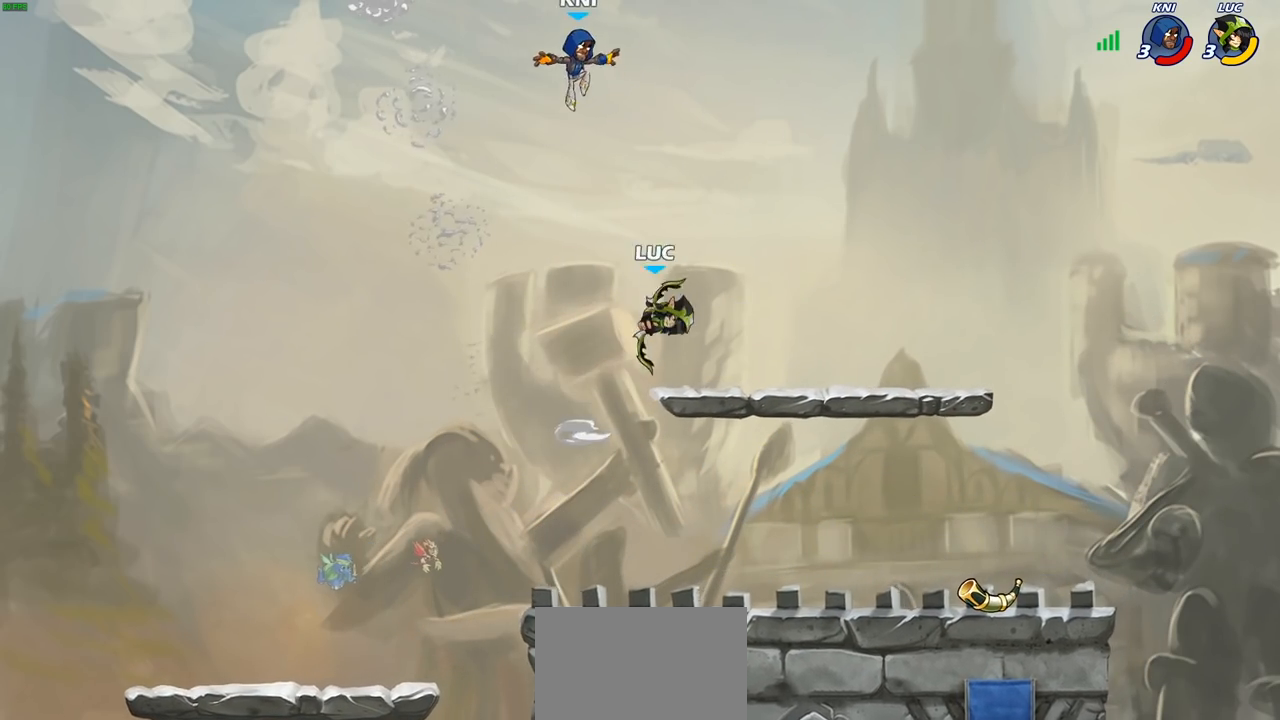
{"buttons": [], "left_stick": "up", "right_stick": "center", "events": [[133, "left_stick", "down-left"], [500, "left_stick", "up"]]}
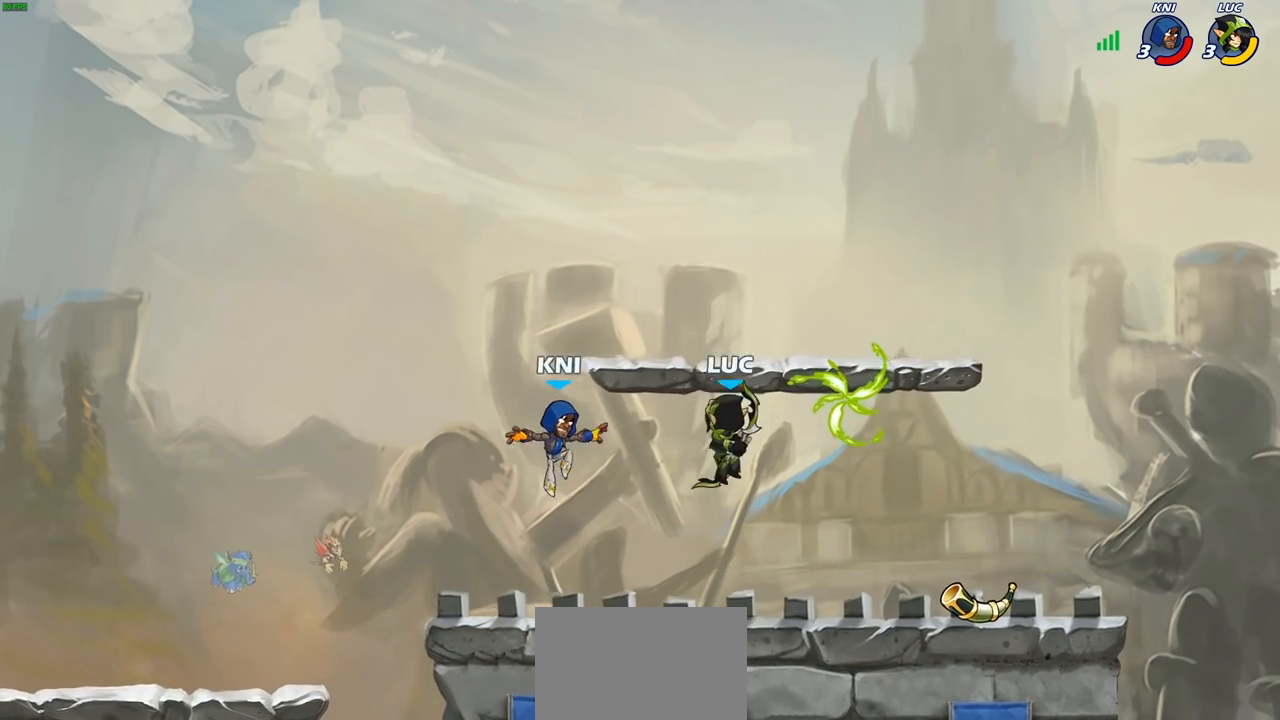
{"buttons": [], "left_stick": "center", "right_stick": "center", "events": [[100, "R2", "down"], [117, "left_stick", "down"], [200, "CIRCLE", "down"], [217, "R2", "up"], [267, "left_stick", "center"], [283, "CIRCLE", "up"]]}
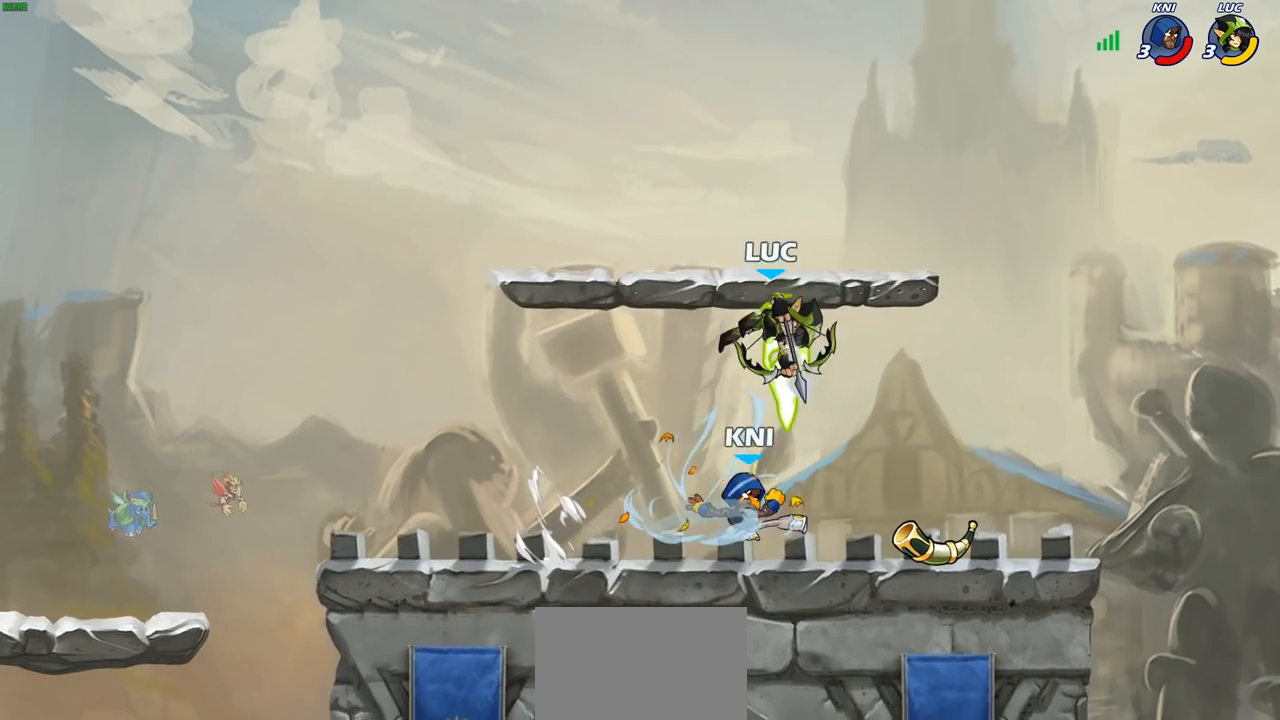
{"buttons": [], "left_stick": "center", "right_stick": "center", "events": []}
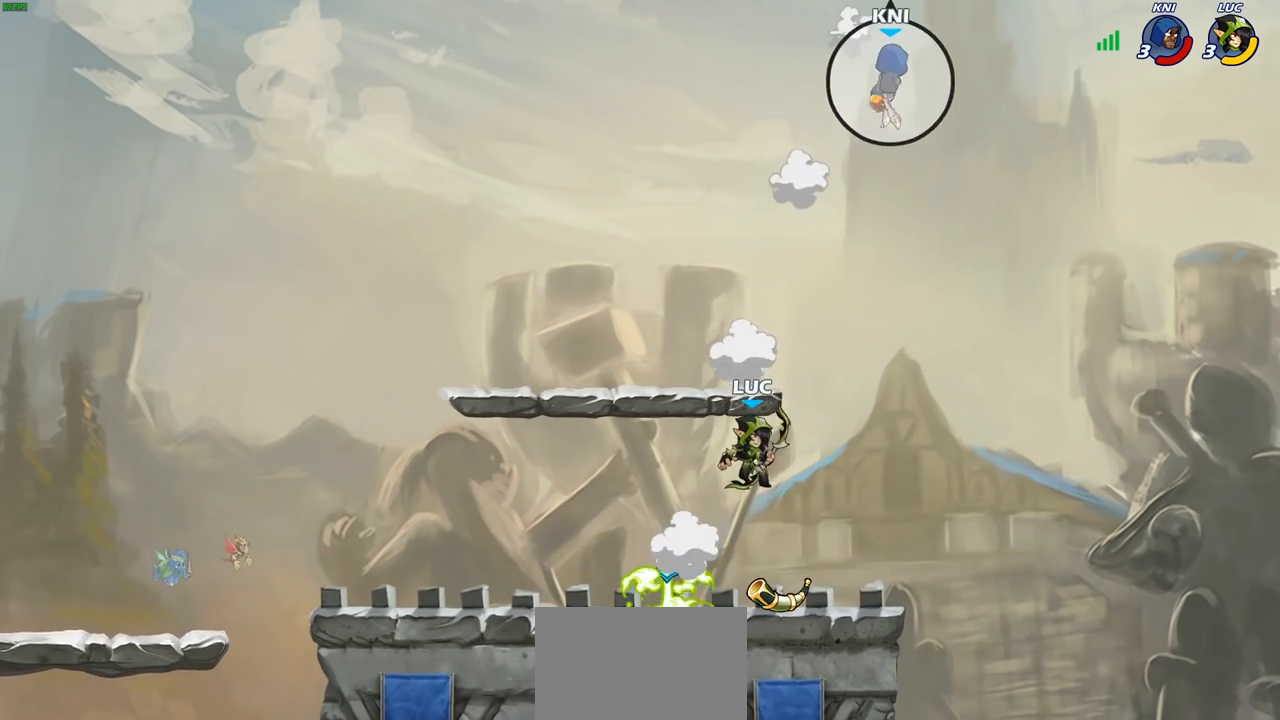
{"buttons": [], "left_stick": "center", "right_stick": "center", "events": []}
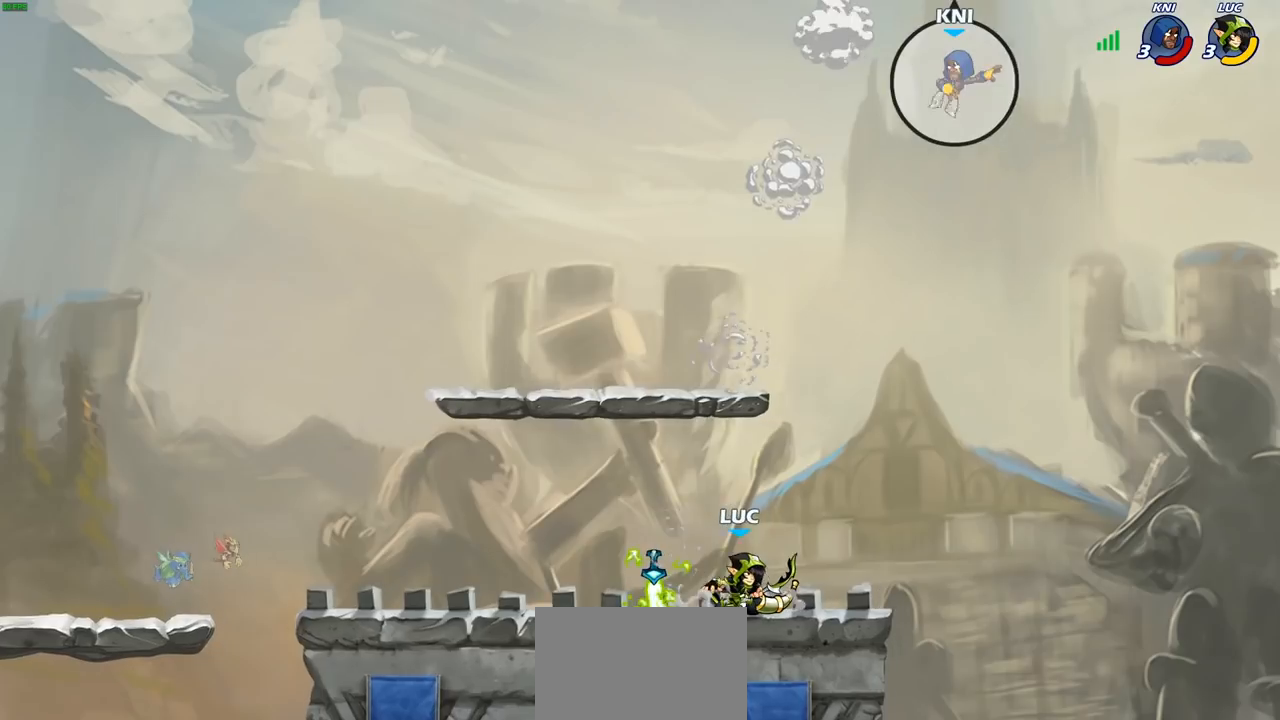
{"buttons": [], "left_stick": "up-left", "right_stick": "center", "events": [[467, "left_stick", "up-left"]]}